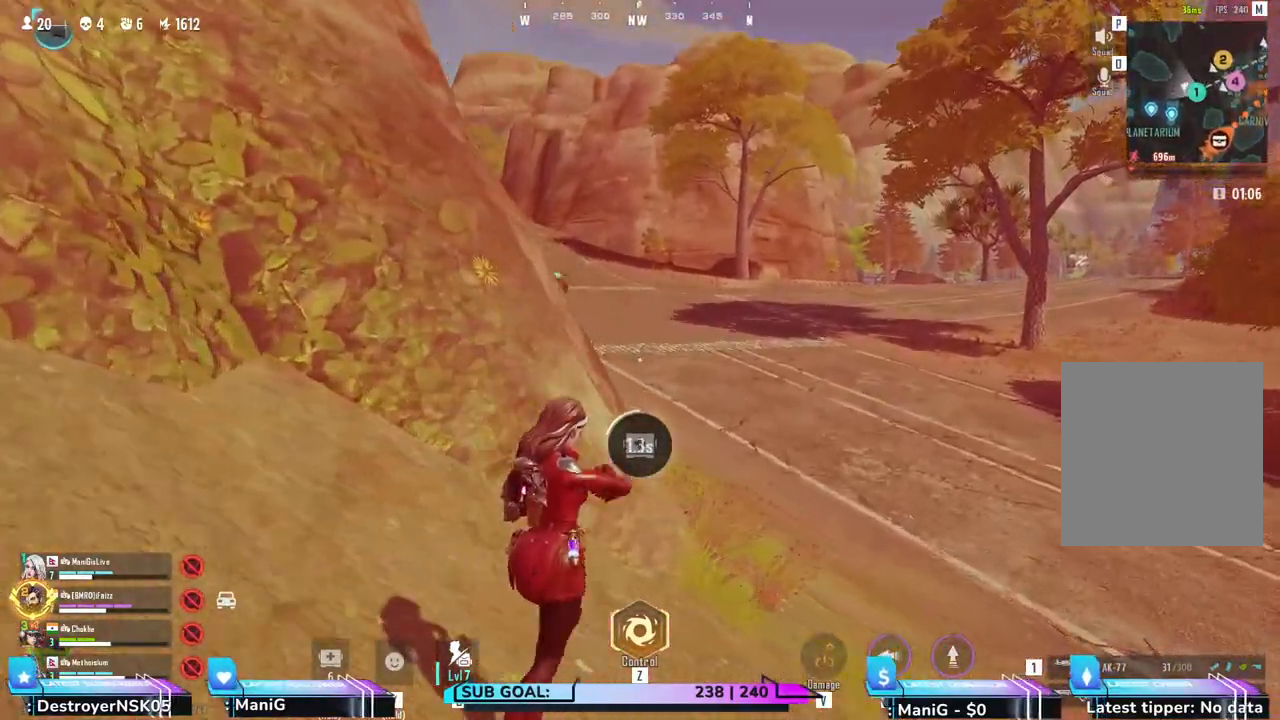
Gameplay with keyboard and mouse; each line is a JSON object with the keys and mouse buttons held at the frame after it. "events" lists presses ("down") and releases ("up") of "1", "2", "3", "4", "5", "a", "alt", "b", "c", "ctrl", "d", "e", "f", "g", "q", "r", "s", "shift", "space", "t", "tab", "v", "w", "x", "z", "mouse_left", "mouse_right" and "mouse_mb4" between this image and that frame as [ms after this image, input, new state], when the widget could be followed in between. "mouse_left", "mouse_right", "mouse_mb4" = the "left", "right", "mb4" buttons of the "mouse" list. No other keys are recorded. Not read: mouse_move mouse_wheel.
{"keys": ["d", "w"], "mouse": [], "events": [[250, "d", "up"], [500, "d", "down"]]}
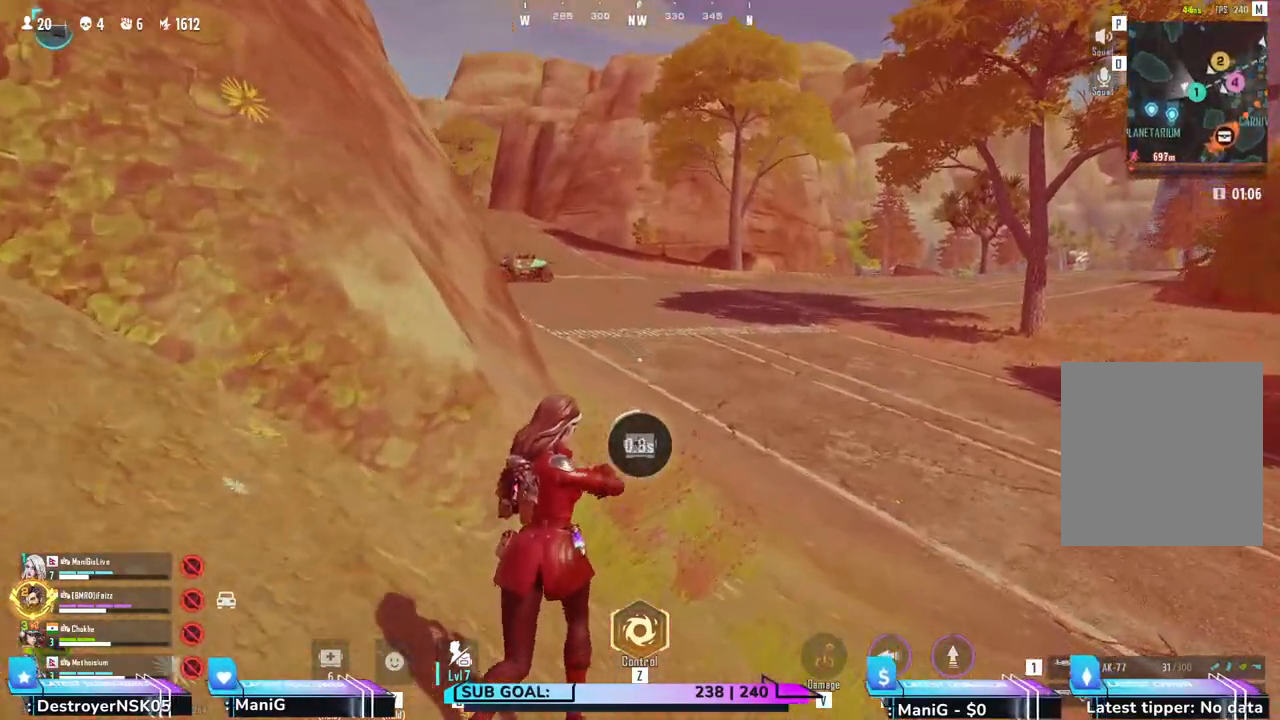
{"keys": ["w"], "mouse": [], "events": [[150, "d", "up"]]}
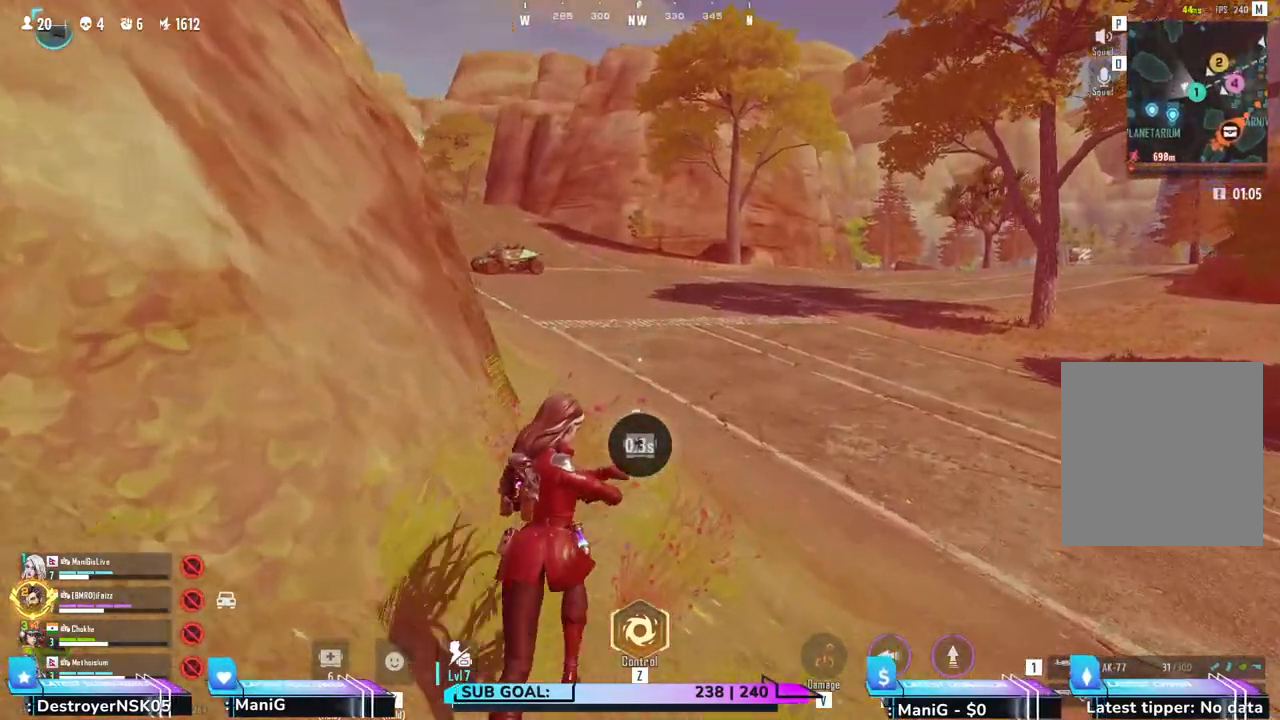
{"keys": ["w"], "mouse": [], "events": []}
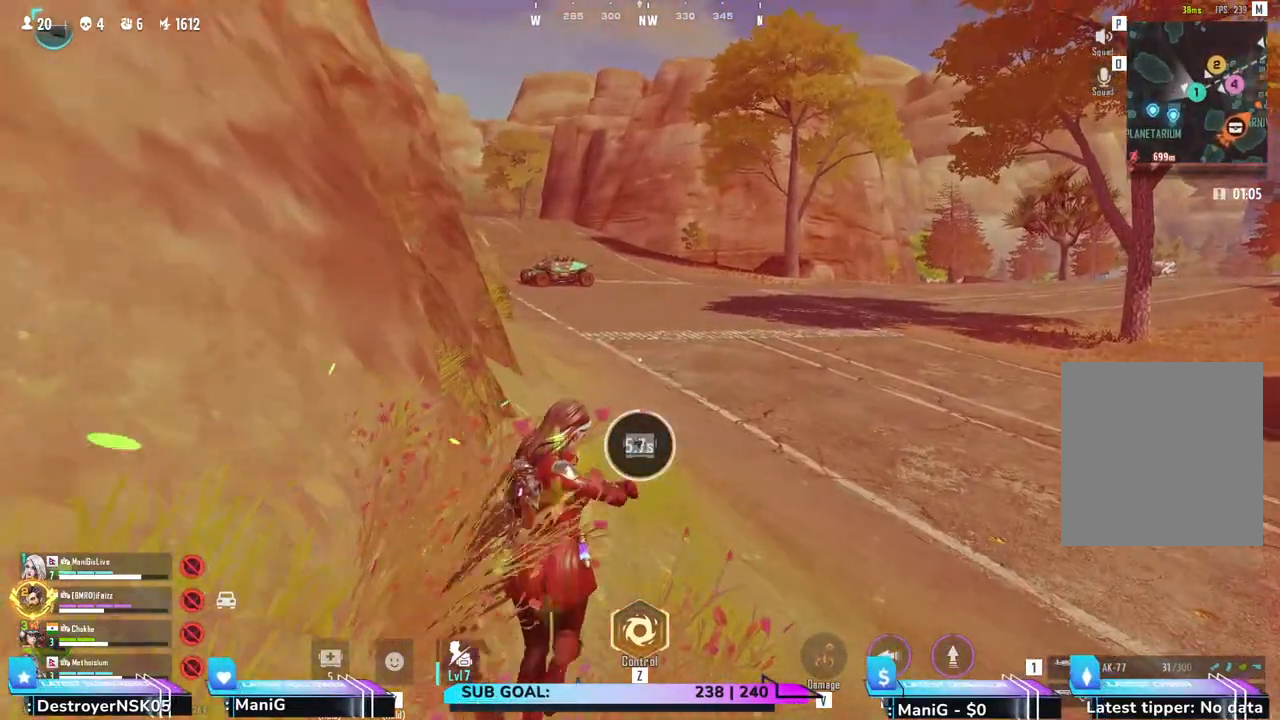
{"keys": ["w"], "mouse": [], "events": []}
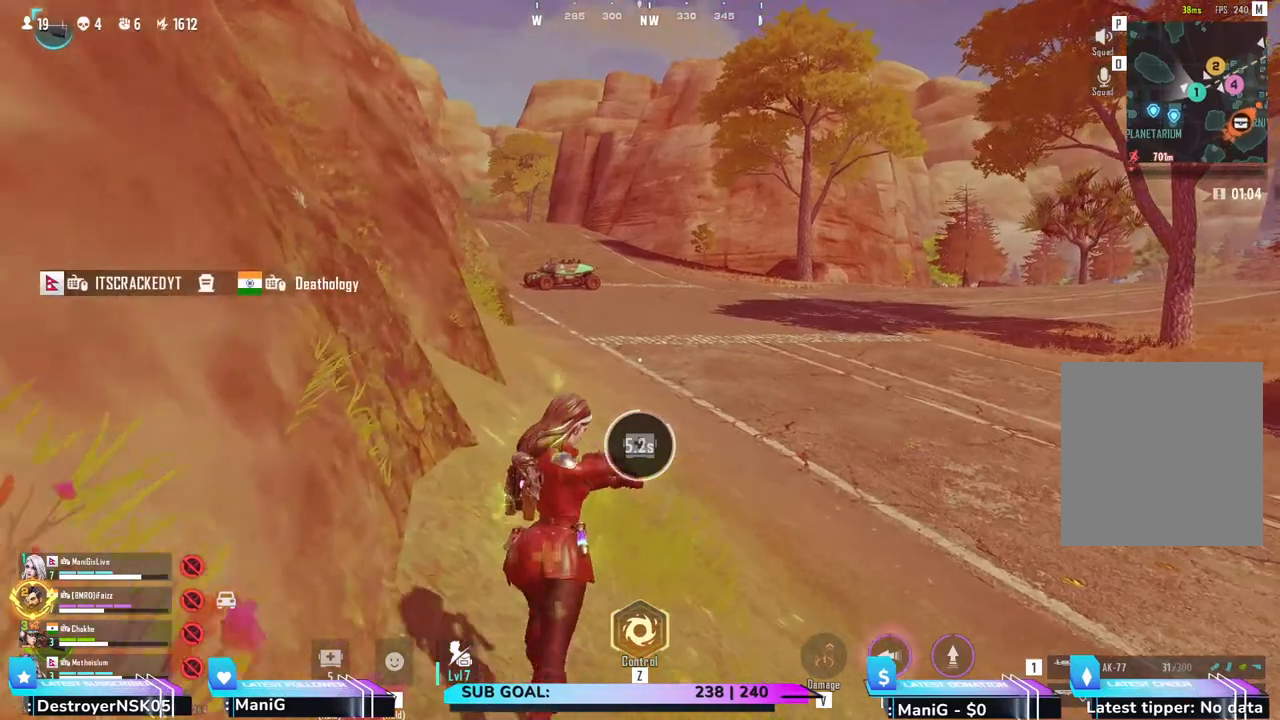
{"keys": ["w"], "mouse": [], "events": []}
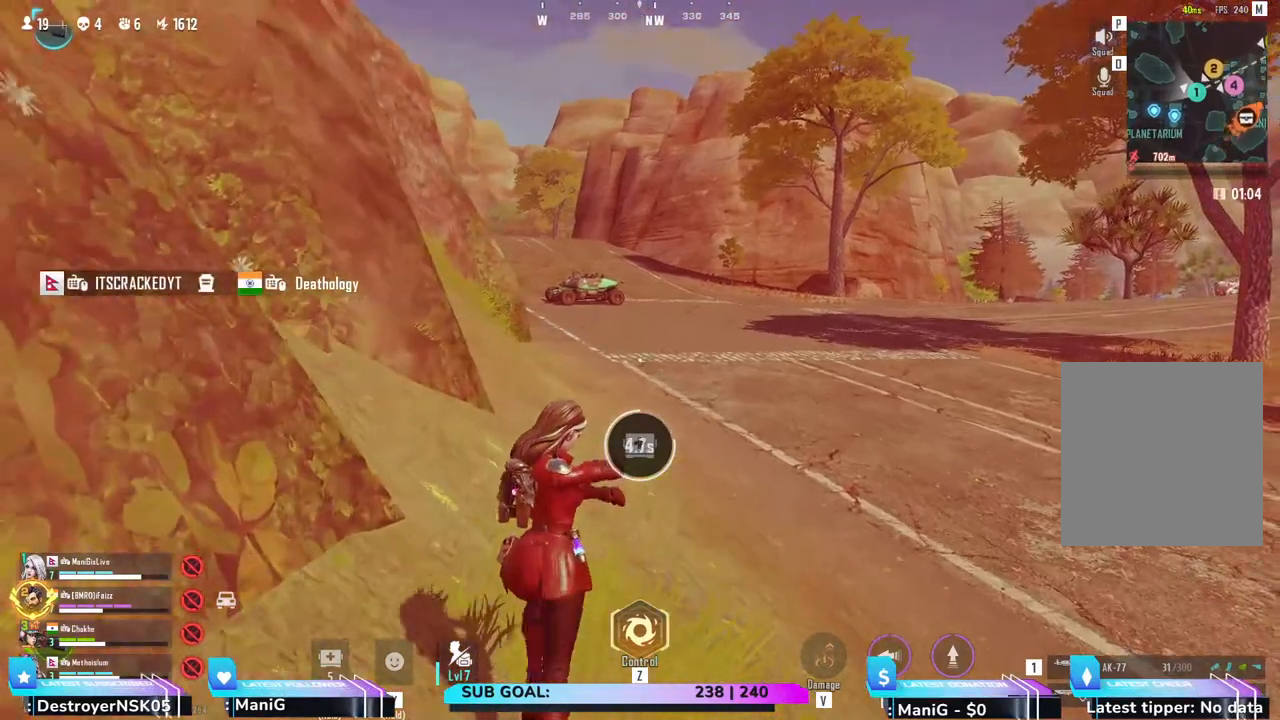
{"keys": ["w"], "mouse": [], "events": []}
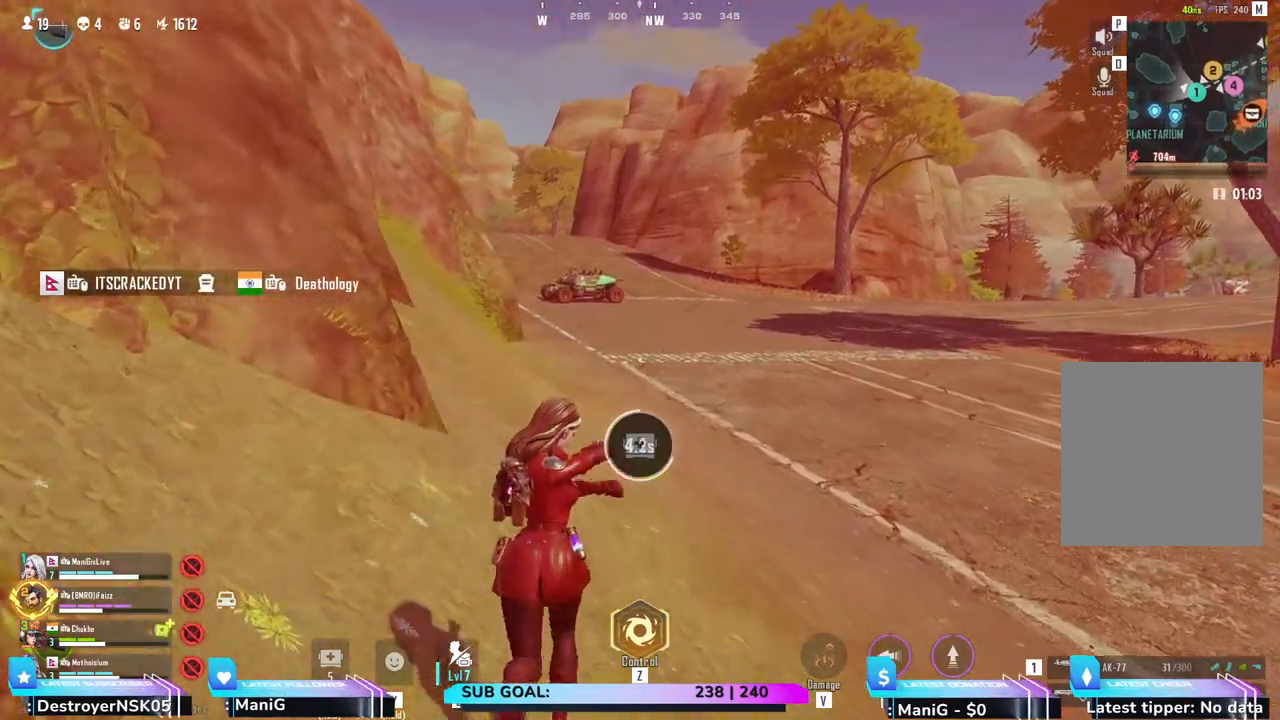
{"keys": ["w"], "mouse": [], "events": []}
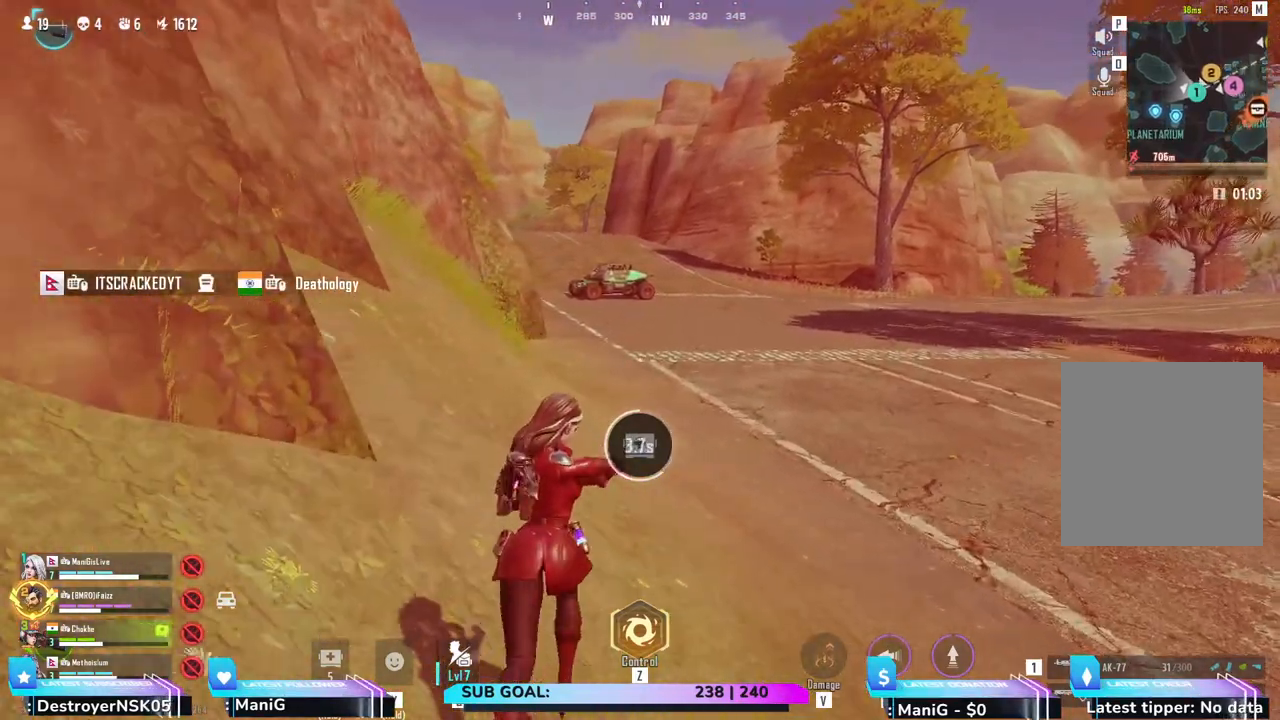
{"keys": ["a", "w"], "mouse": [], "events": [[317, "a", "down"]]}
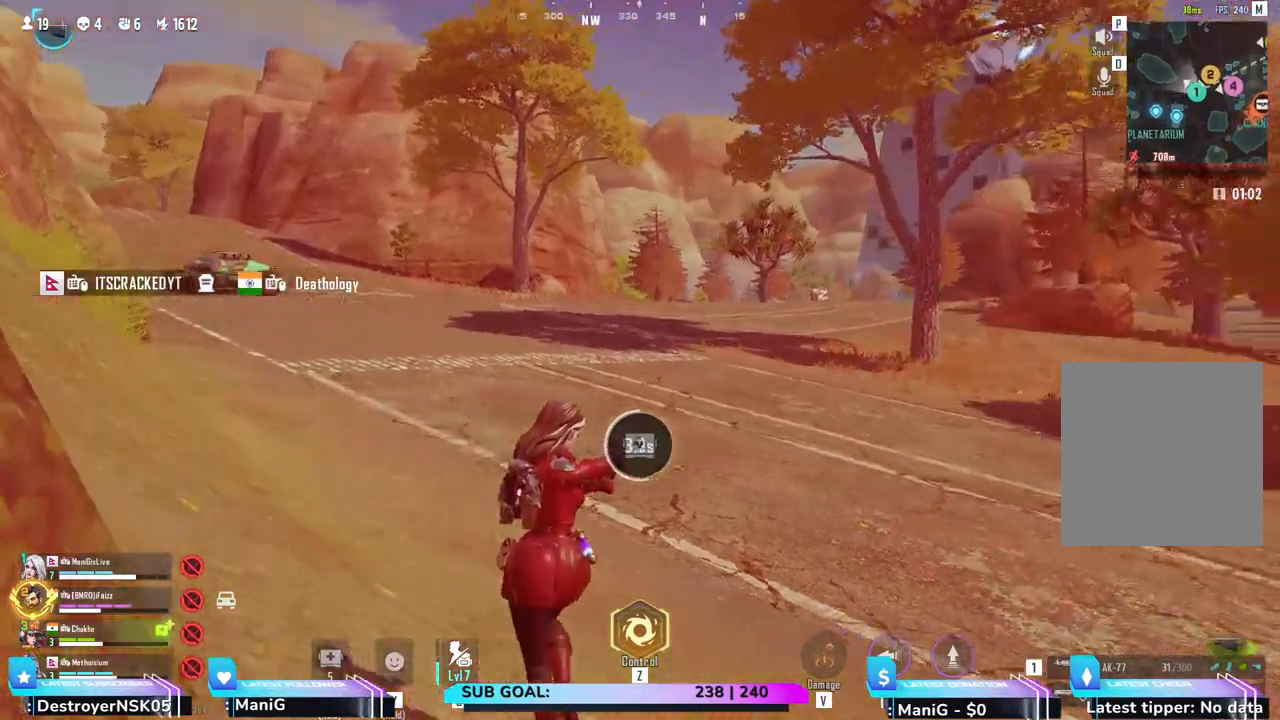
{"keys": ["a", "w"], "mouse": [], "events": []}
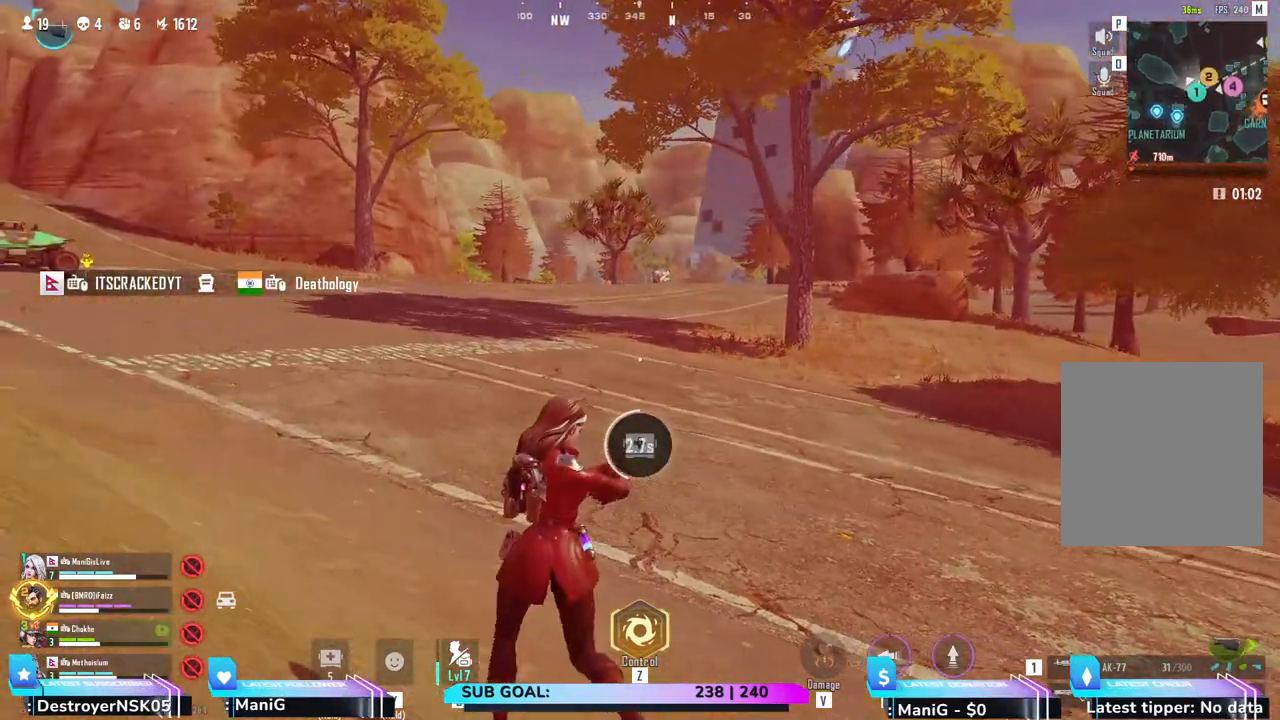
{"keys": ["a"], "mouse": [], "events": [[467, "w", "up"]]}
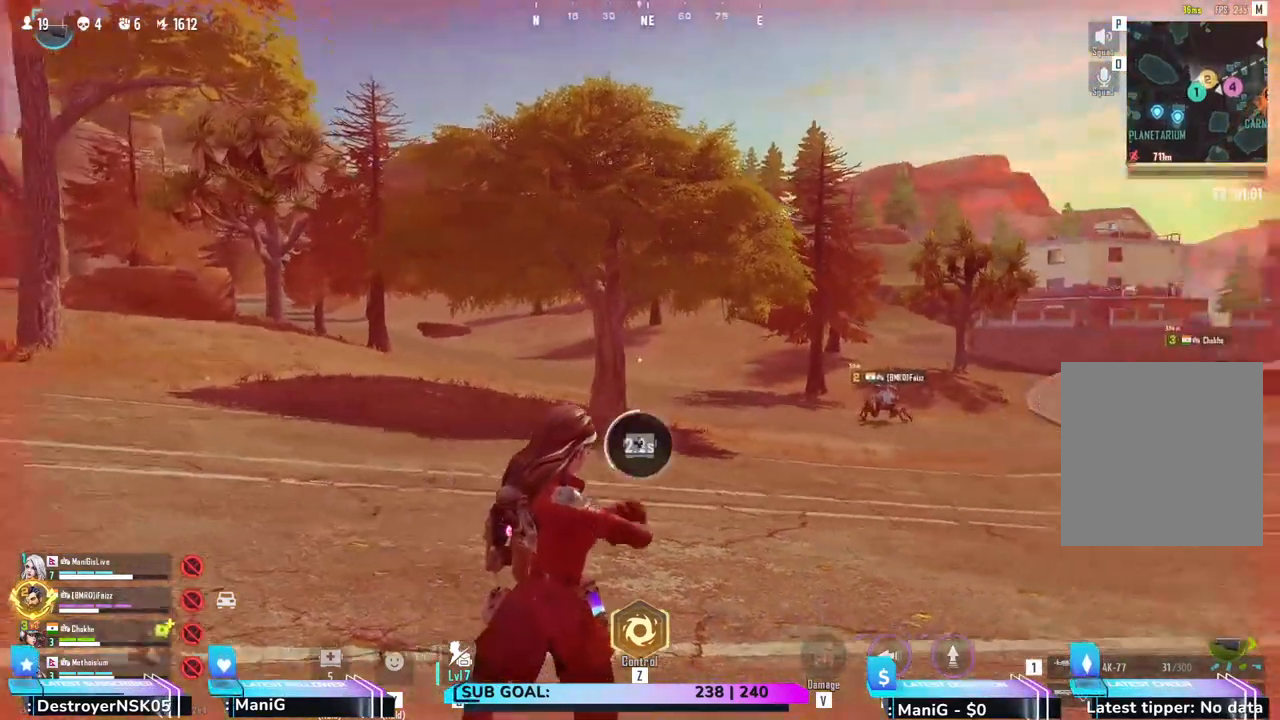
{"keys": ["a", "s"], "mouse": [], "events": [[267, "s", "down"]]}
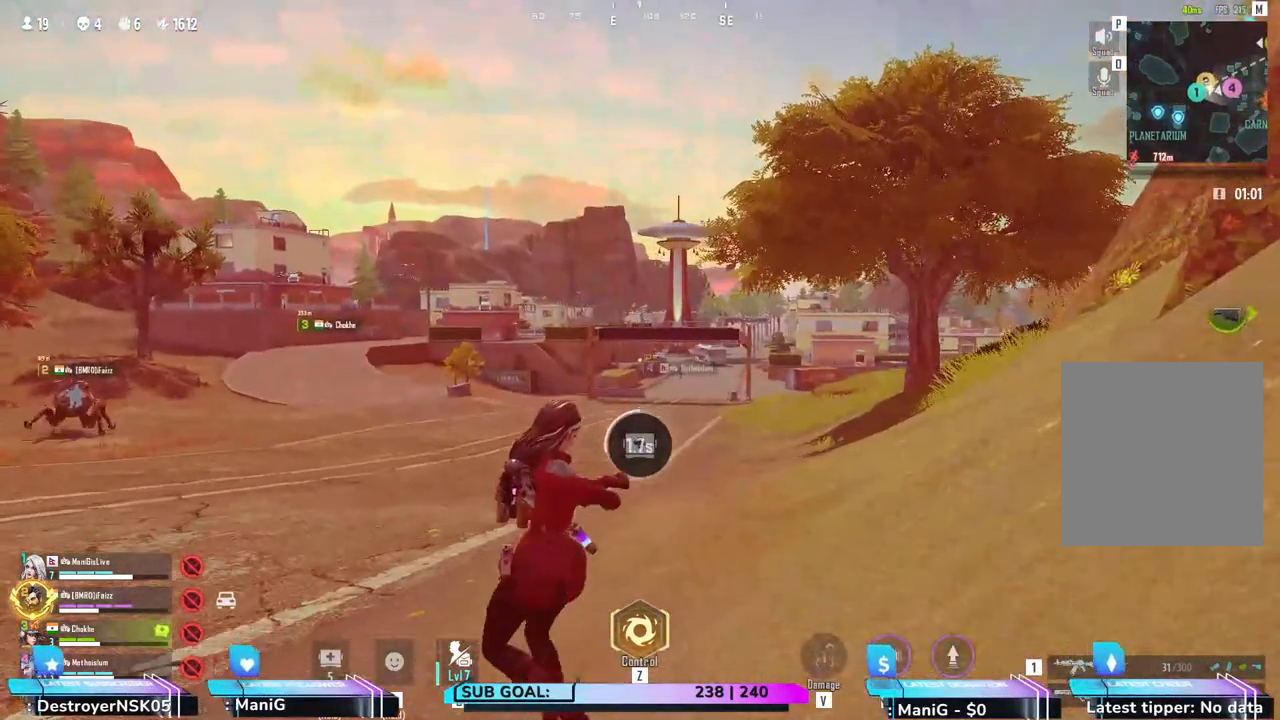
{"keys": ["a", "s"], "mouse": [], "events": []}
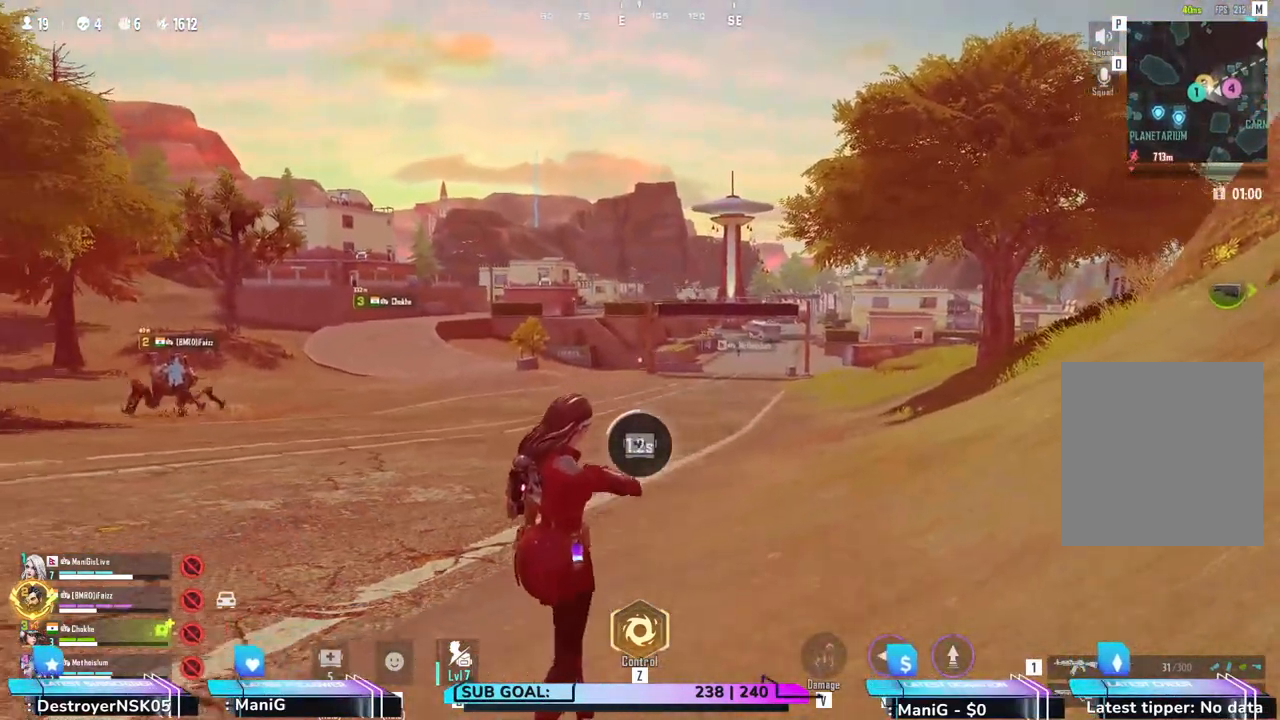
{"keys": ["a", "s"], "mouse": [], "events": []}
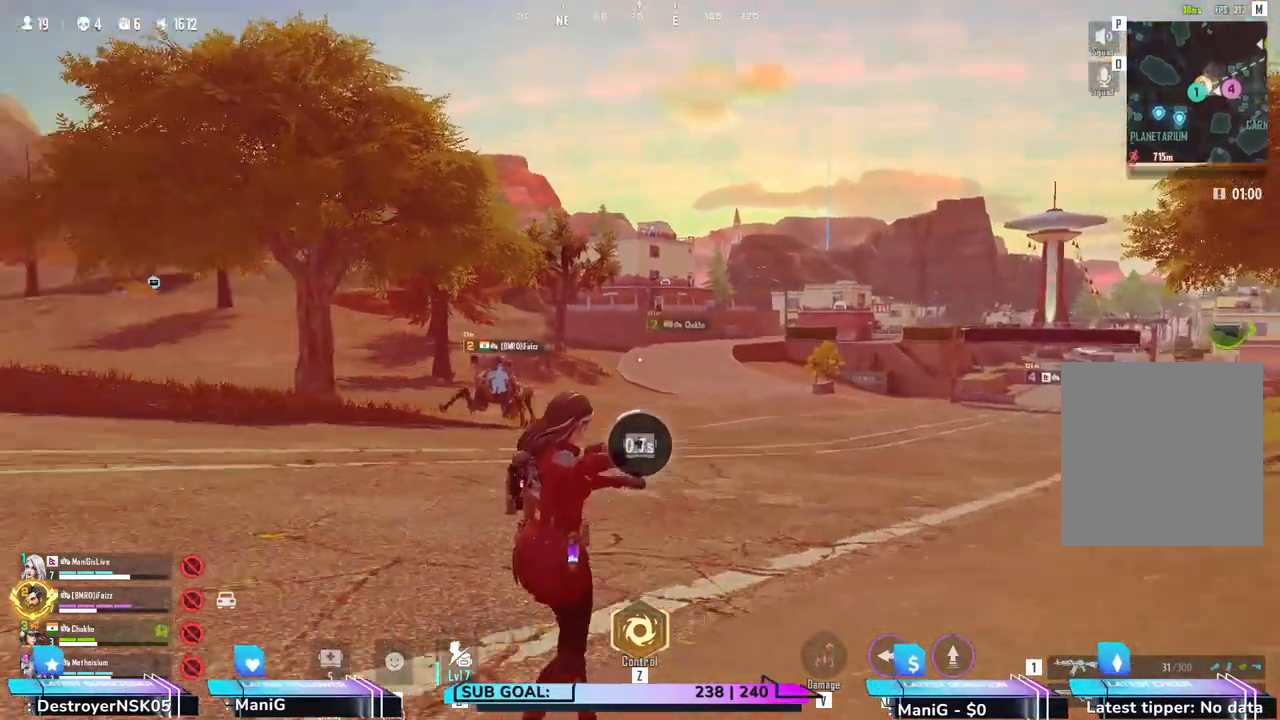
{"keys": ["a"], "mouse": [], "events": [[233, "s", "up"]]}
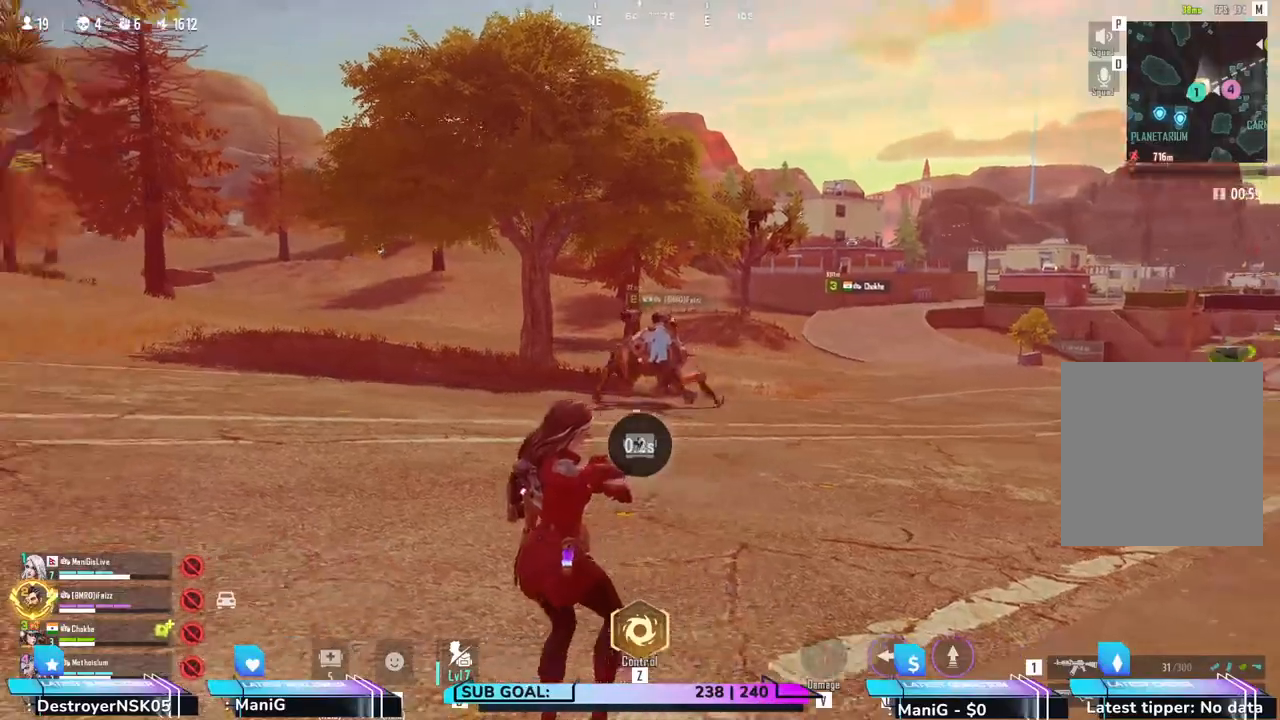
{"keys": ["a"], "mouse": [], "events": []}
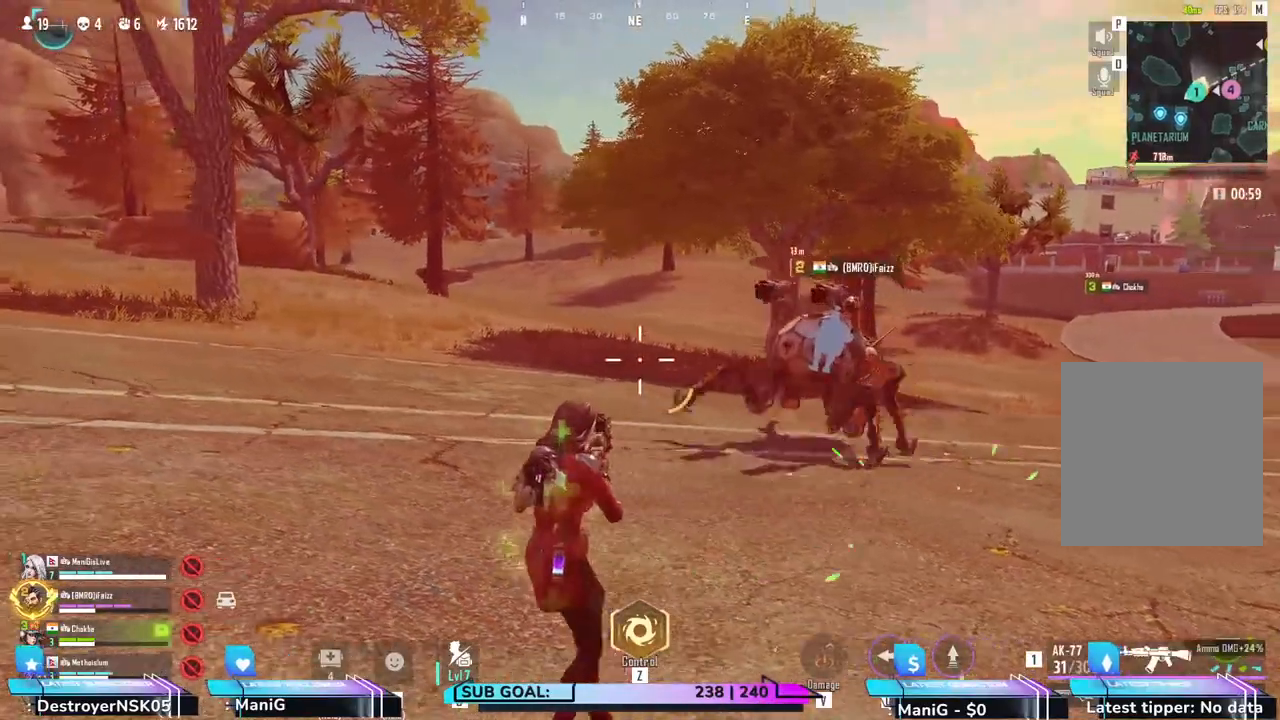
{"keys": ["w"], "mouse": [], "events": [[167, "w", "down"], [417, "a", "up"]]}
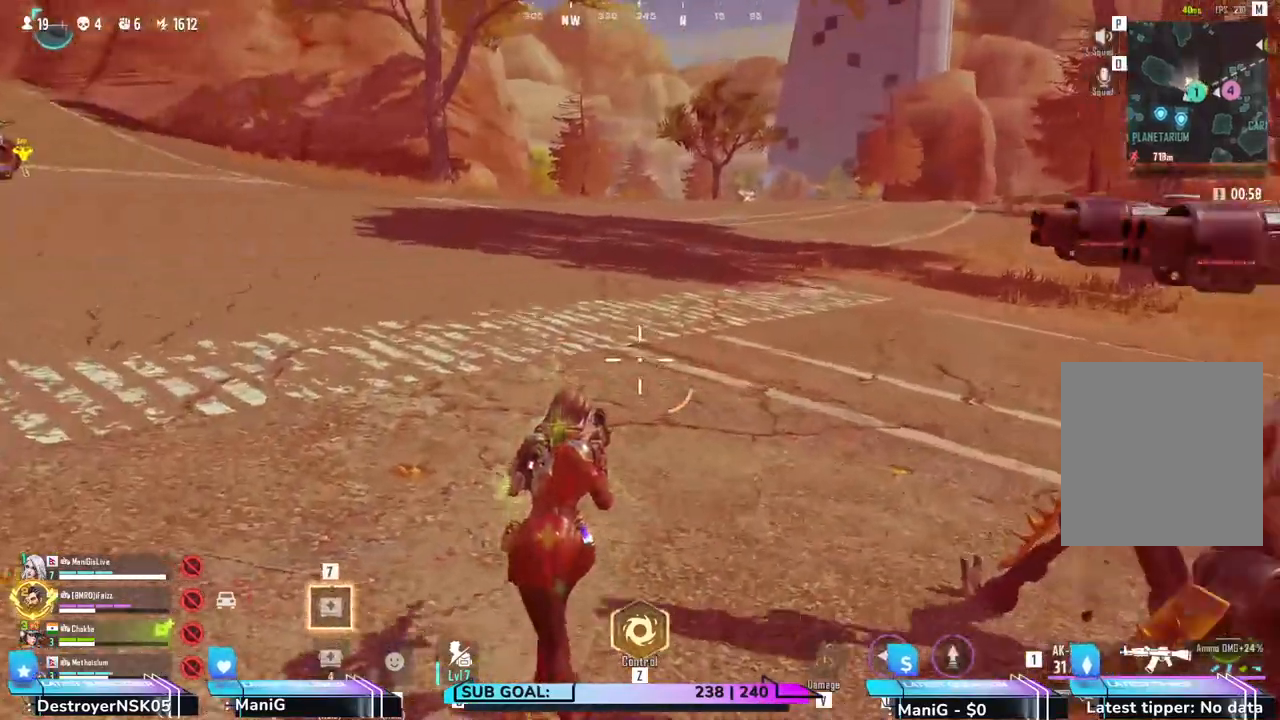
{"keys": [], "mouse": [], "events": [[33, "d", "down"], [67, "w", "up"], [117, "d", "up"], [250, "f", "down"], [350, "f", "up"]]}
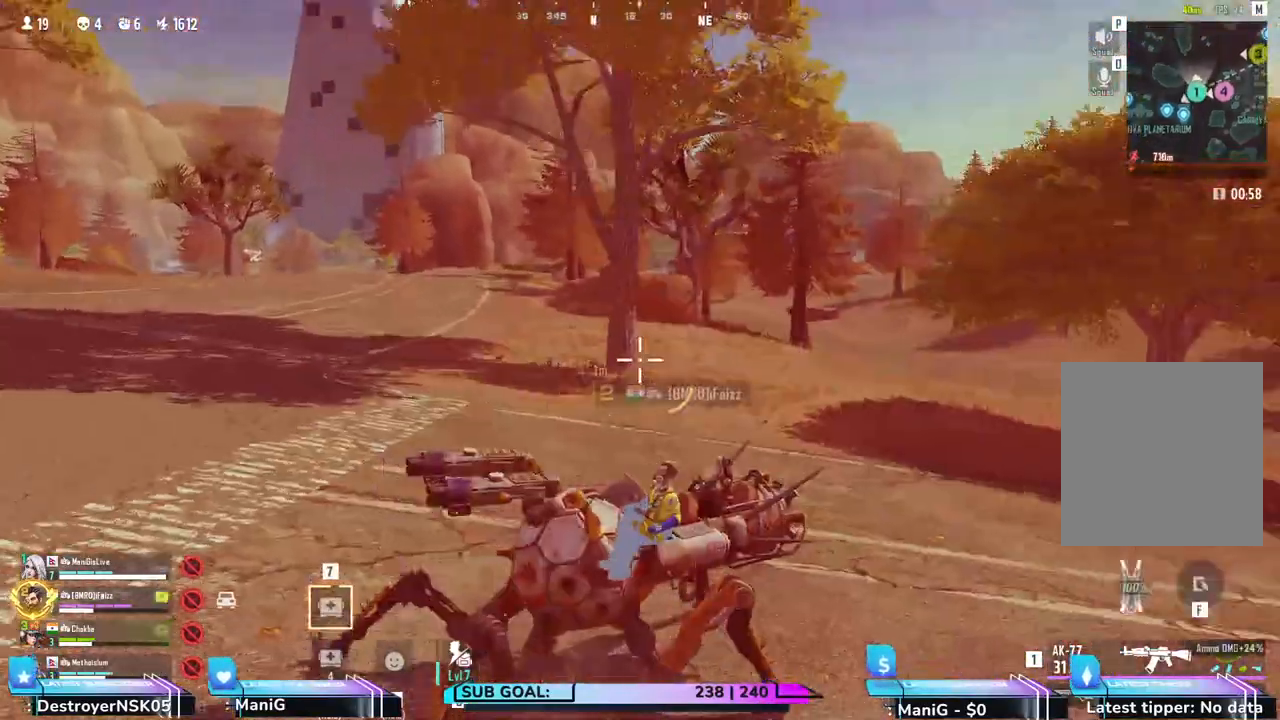
{"keys": [], "mouse": [], "events": []}
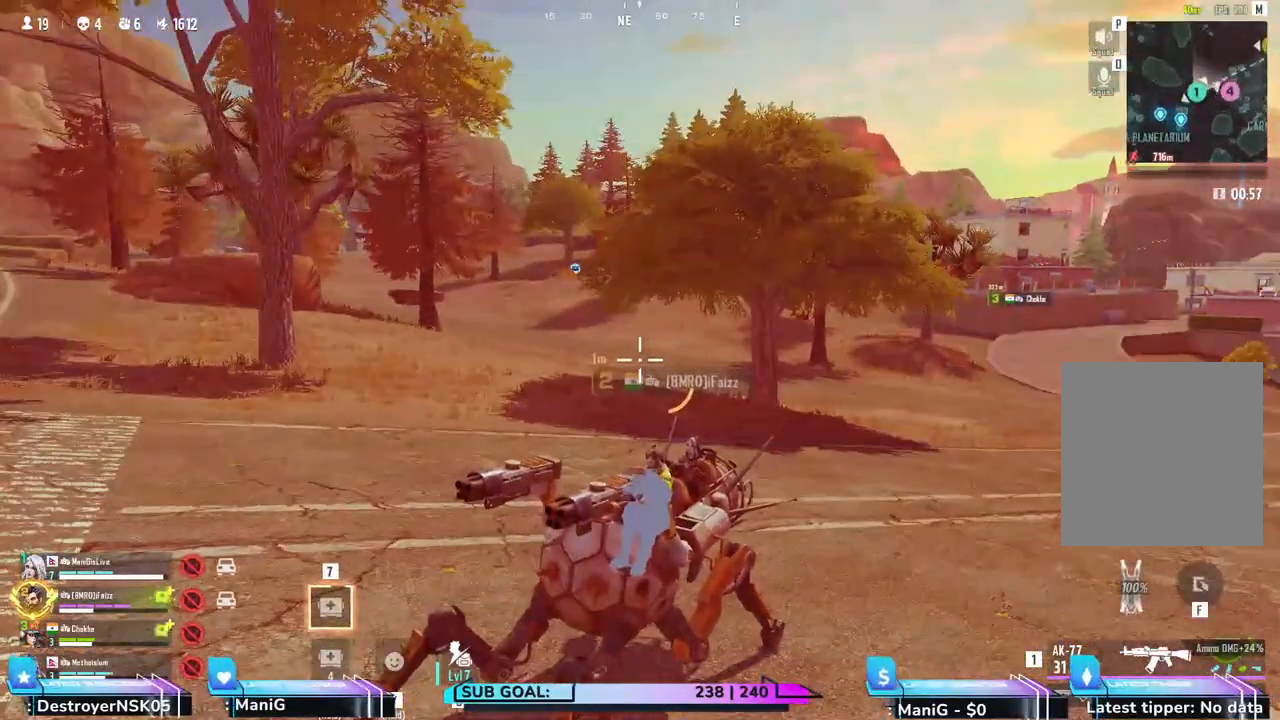
{"keys": [], "mouse": [], "events": []}
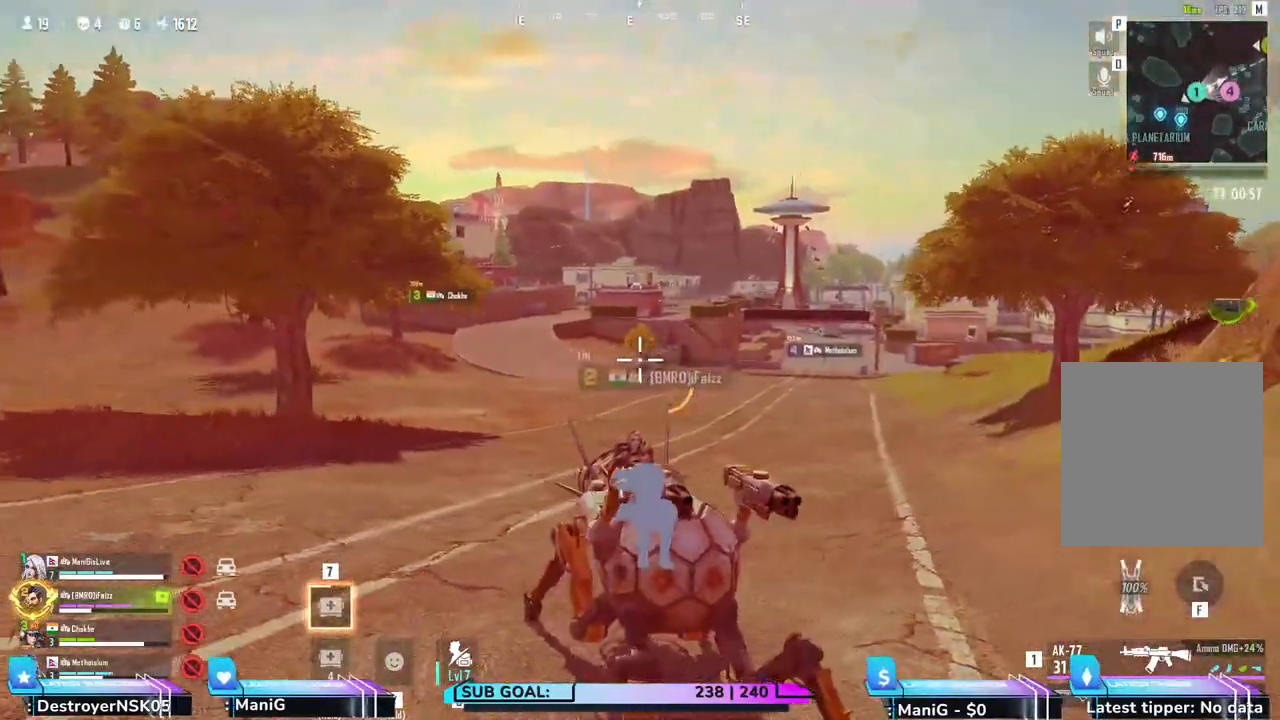
{"keys": [], "mouse": [], "events": []}
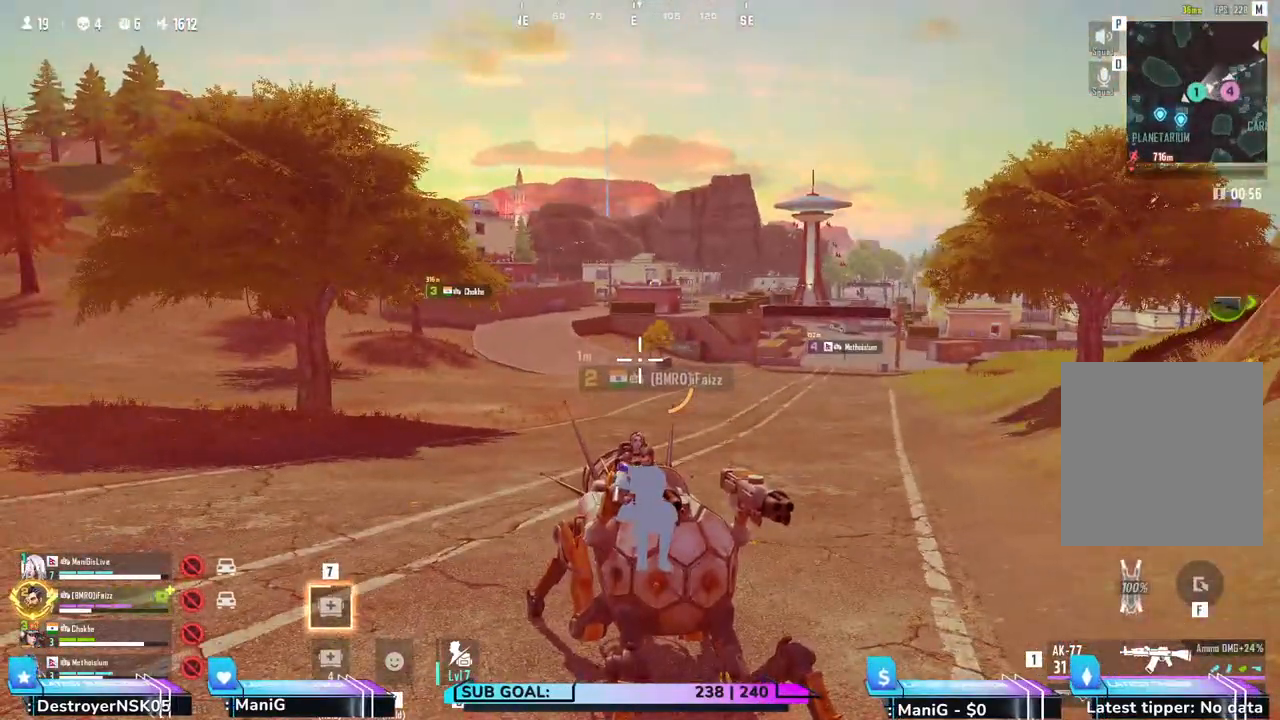
{"keys": ["a", "shift", "w"], "mouse": [], "events": [[233, "f", "down"], [283, "a", "down"], [333, "f", "up"], [333, "w", "down"], [450, "shift", "down"]]}
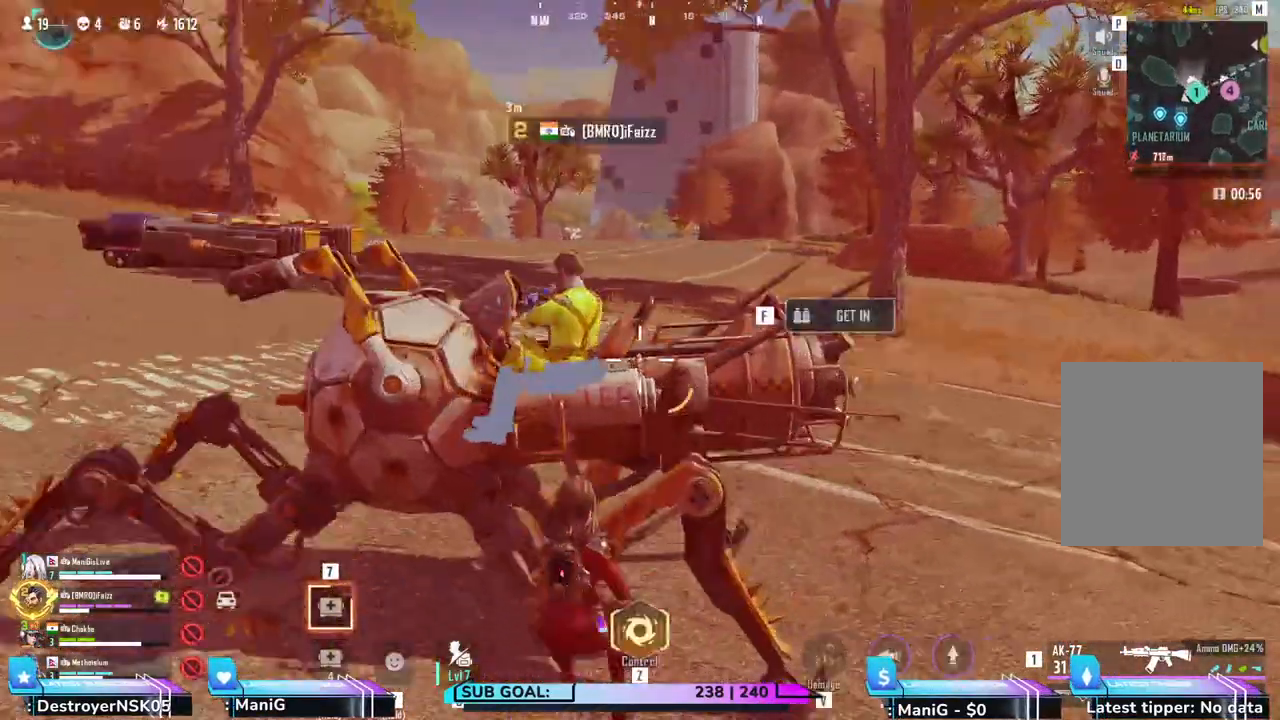
{"keys": ["shift", "w"], "mouse": [], "events": [[167, "a", "up"], [267, "a", "down"], [433, "a", "up"]]}
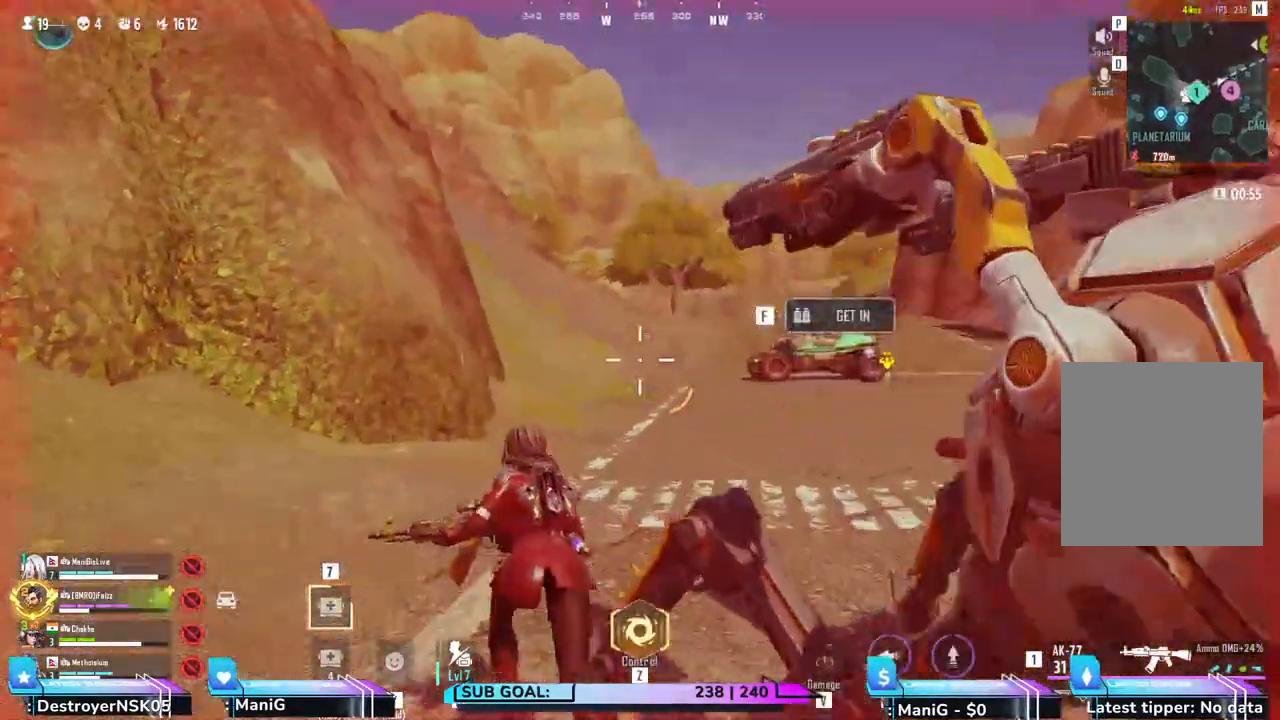
{"keys": ["q", "shift", "w"], "mouse": [], "events": [[50, "e", "down"], [200, "e", "up"], [367, "q", "down"]]}
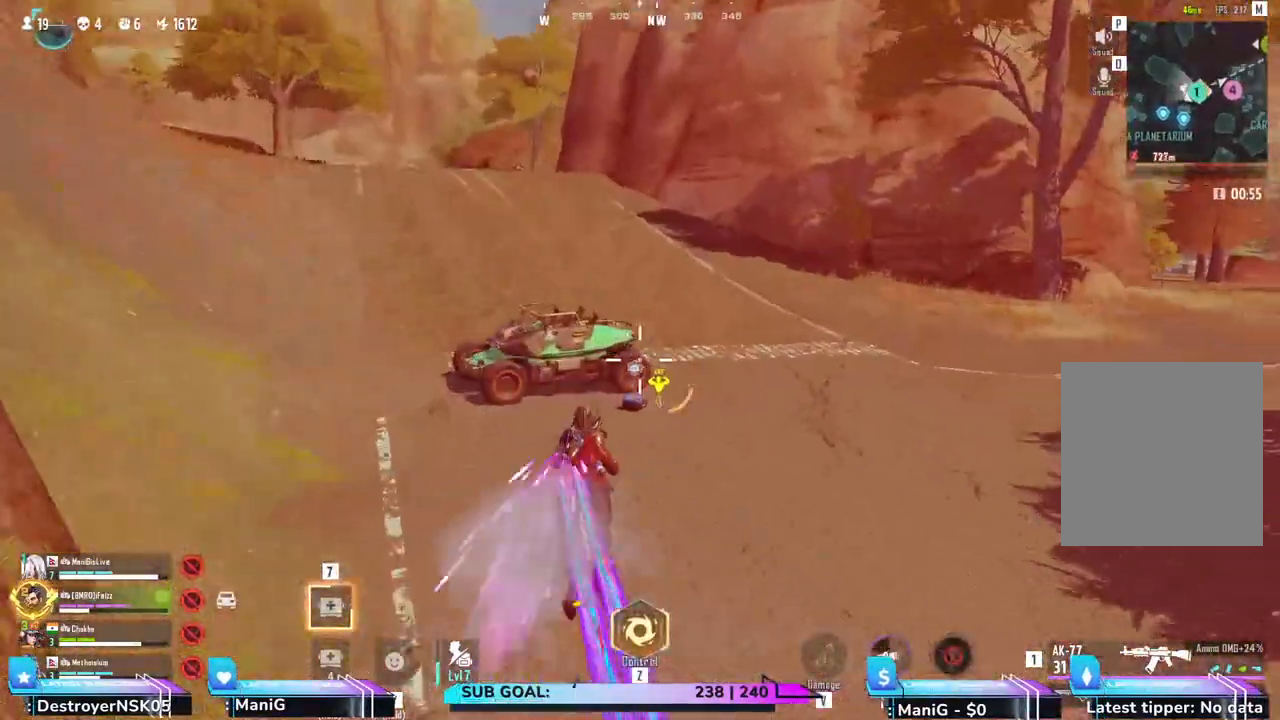
{"keys": ["q", "shift", "w"], "mouse": [], "events": [[133, "q", "up"], [400, "q", "down"]]}
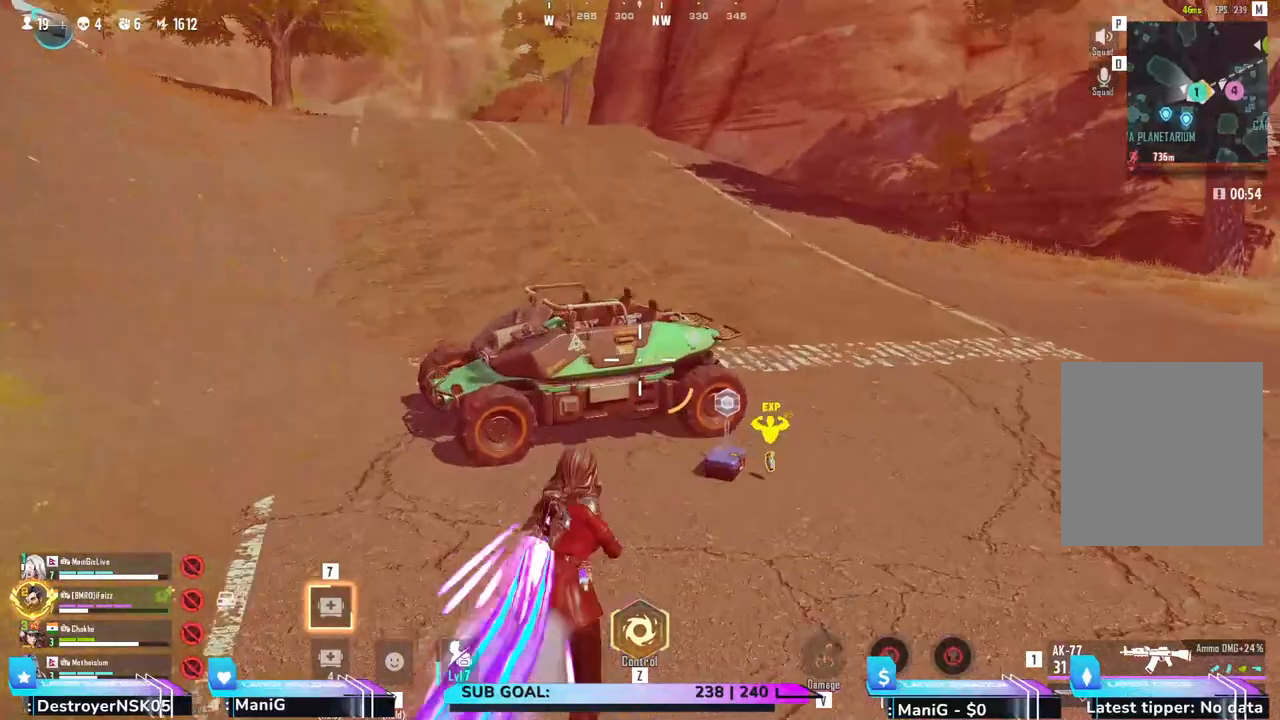
{"keys": ["w"], "mouse": [], "events": [[133, "q", "up"], [483, "shift", "up"]]}
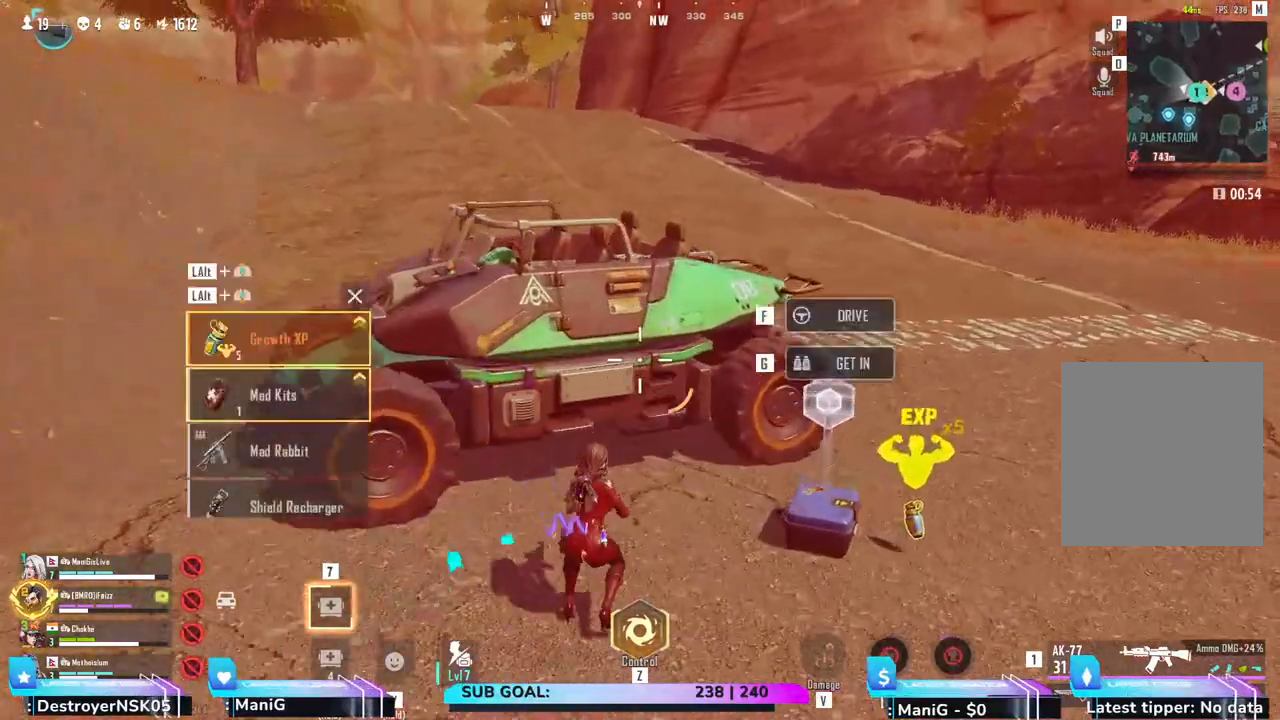
{"keys": [], "mouse": [], "events": [[67, "w", "up"]]}
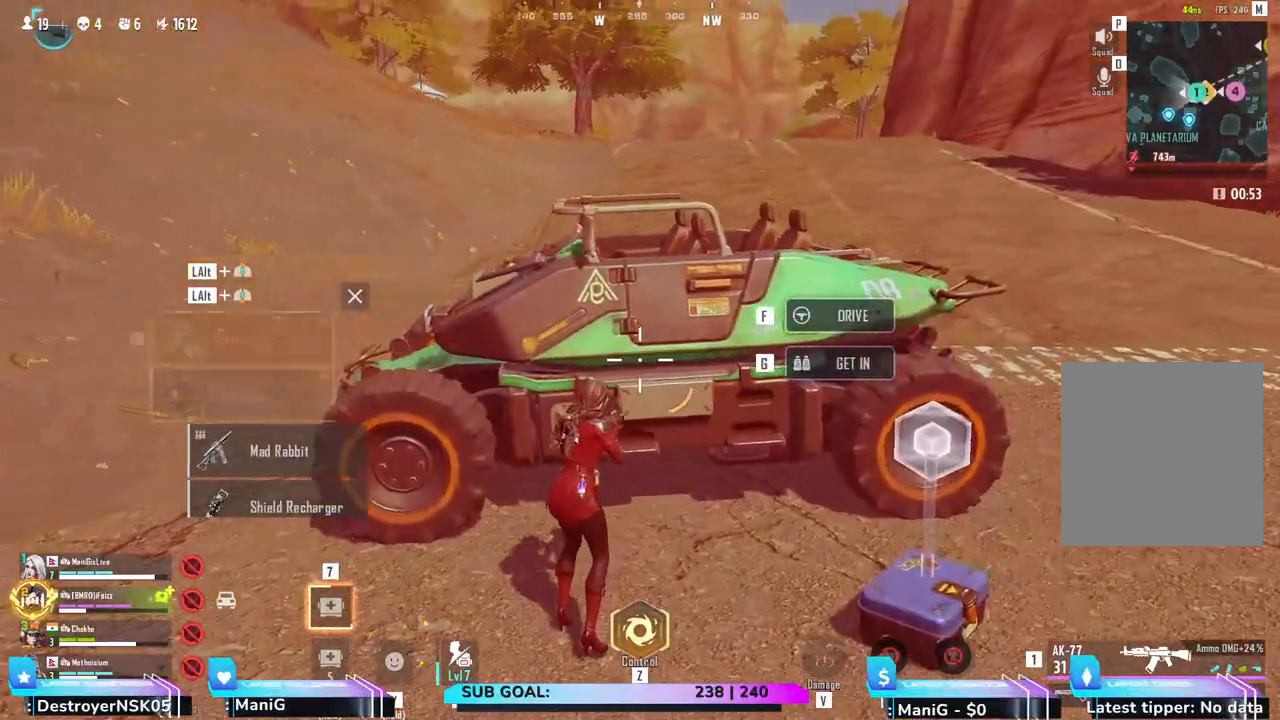
{"keys": ["s"], "mouse": [], "events": [[200, "f", "down"], [300, "f", "up"], [483, "s", "down"]]}
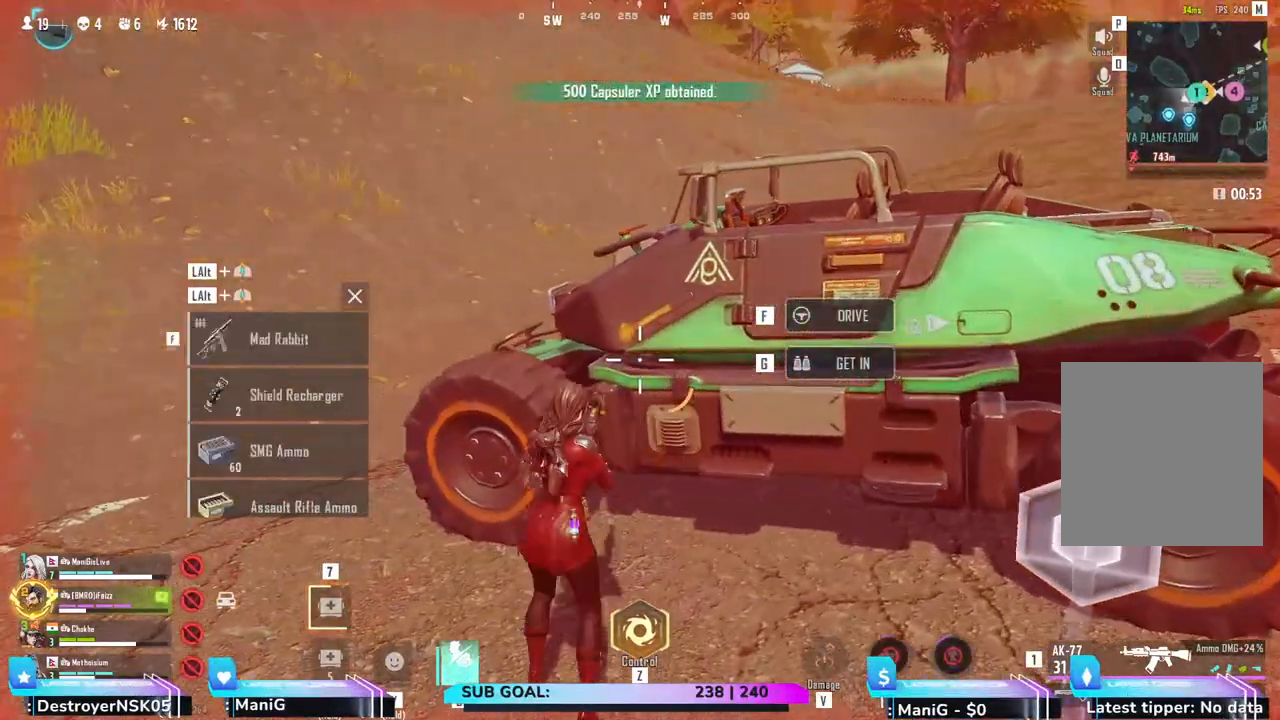
{"keys": ["a", "w"], "mouse": [], "events": [[33, "a", "down"], [150, "s", "up"], [433, "w", "down"]]}
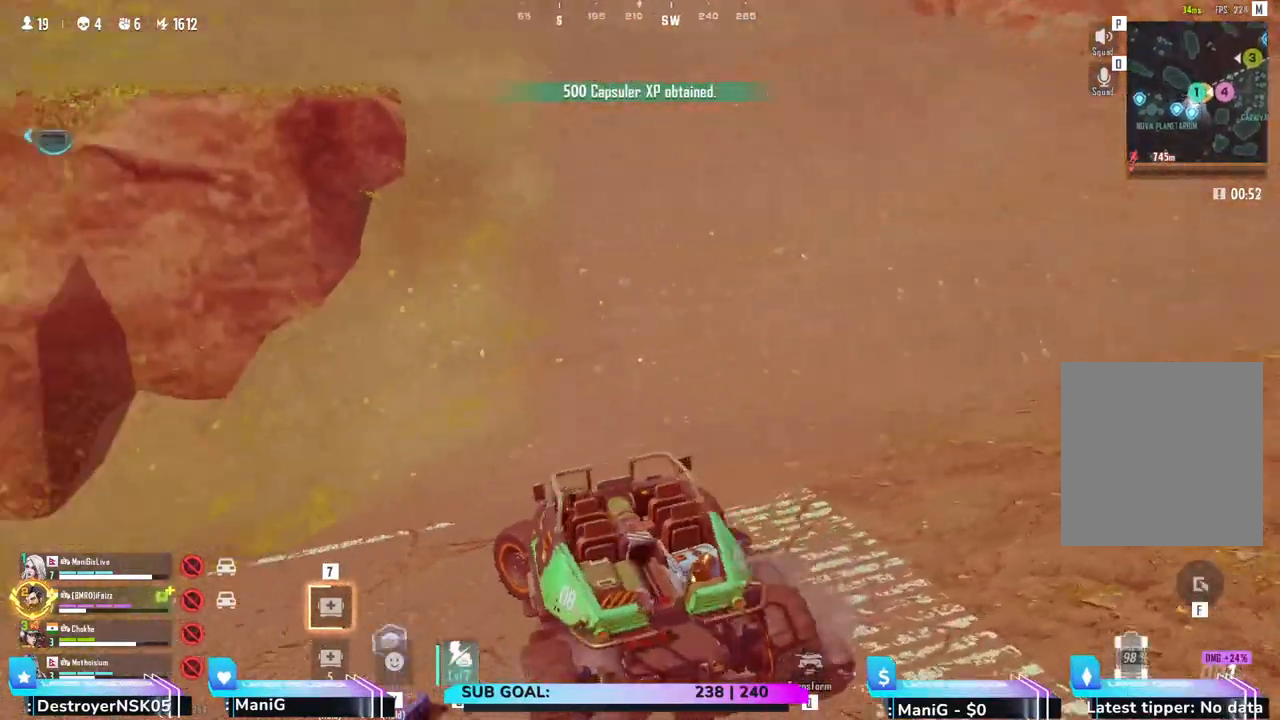
{"keys": ["a", "w"], "mouse": [], "events": []}
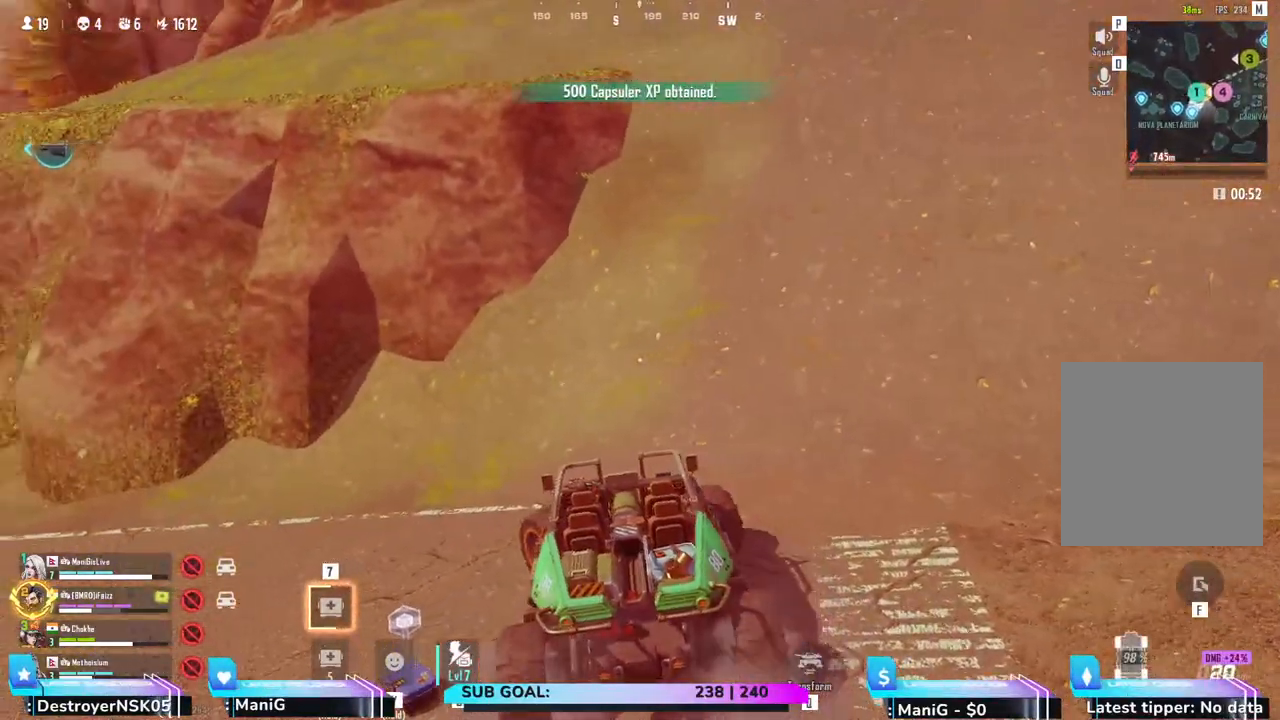
{"keys": ["a", "w"], "mouse": [], "events": []}
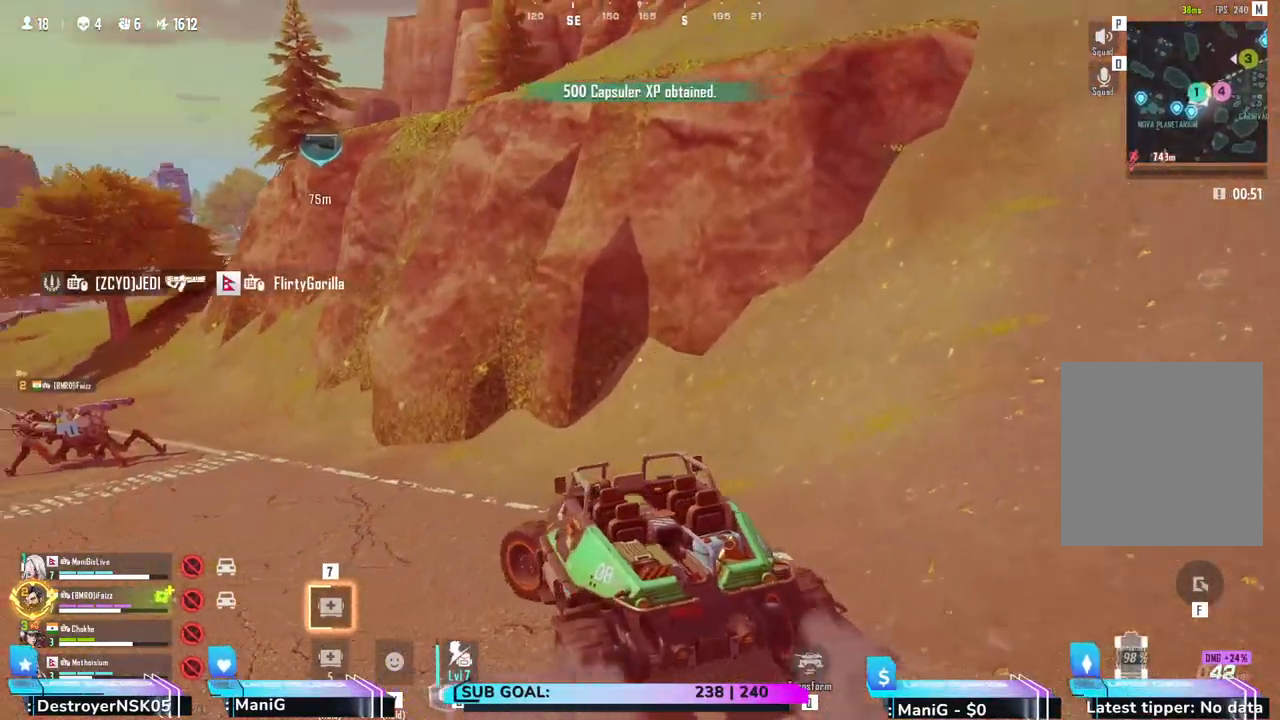
{"keys": ["w"], "mouse": [], "events": [[300, "a", "up"]]}